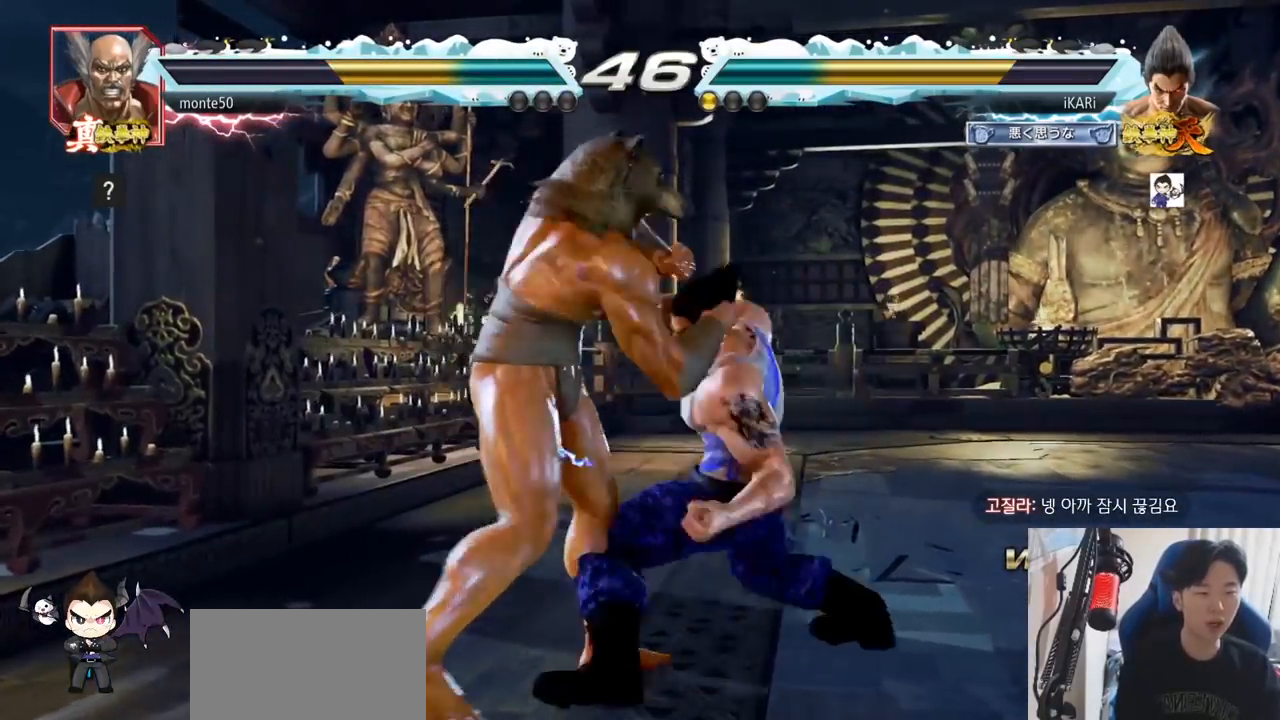
Gameplay with a controller (arcade stick); each line is a JSON object with the inputs held at the frame after it. "events" lists button and stick changes between this image and that frame as [ms after this image, input, new state], when the widget could be followed in between. Not read: L3 R3.
{"buttons": [], "left_stick": "right", "events": [[167, "left_stick", "left"], [267, "left_stick", "center"], [334, "left_stick", "right"]]}
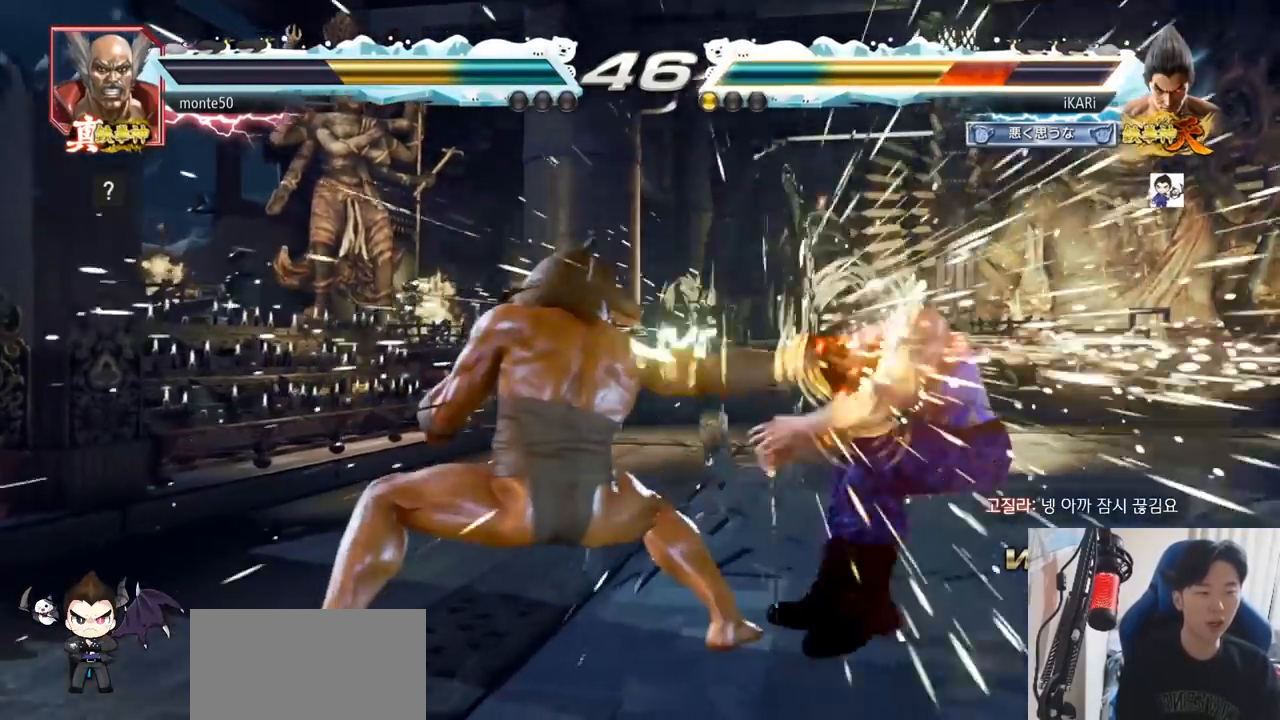
{"buttons": [], "left_stick": "center", "events": [[183, "left_stick", "center"]]}
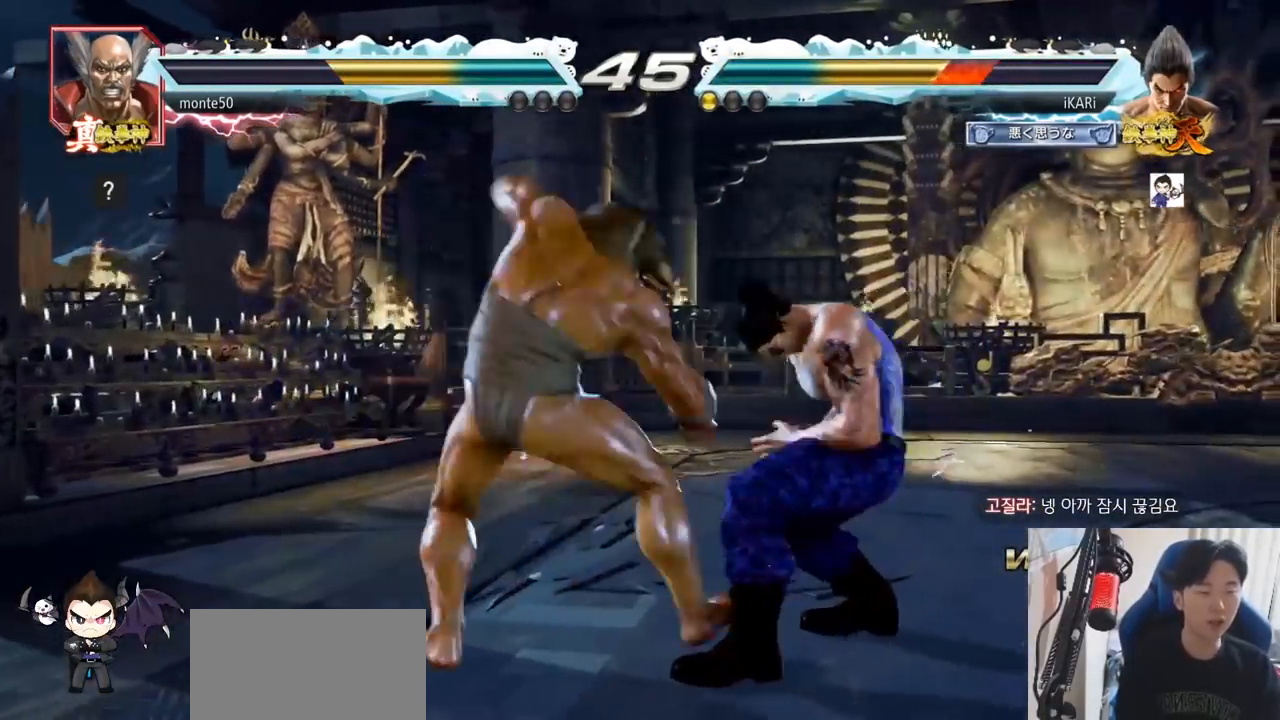
{"buttons": [], "left_stick": "down", "events": [[67, "left_stick", "right"], [400, "left_stick", "center"], [484, "left_stick", "down"]]}
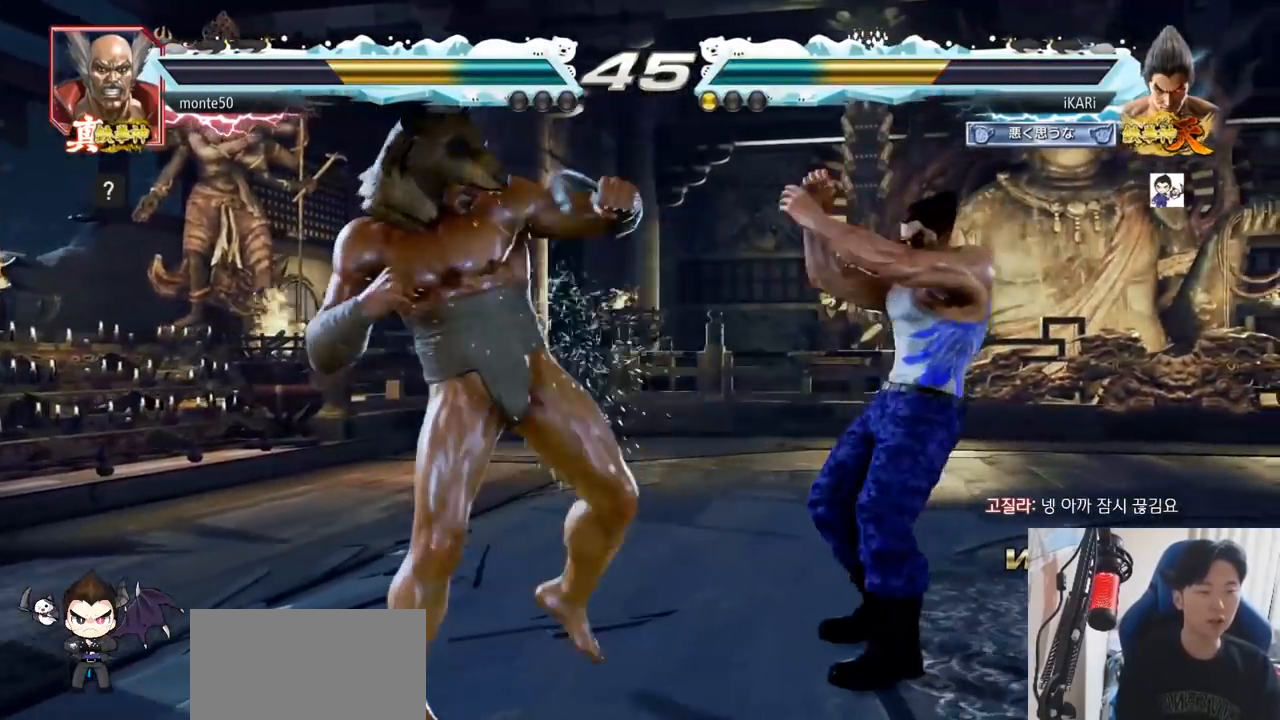
{"buttons": [], "left_stick": "right", "events": [[50, "left_stick", "center"], [116, "left_stick", "down"], [216, "left_stick", "center"], [283, "left_stick", "right"], [333, "left_stick", "center"], [400, "left_stick", "right"]]}
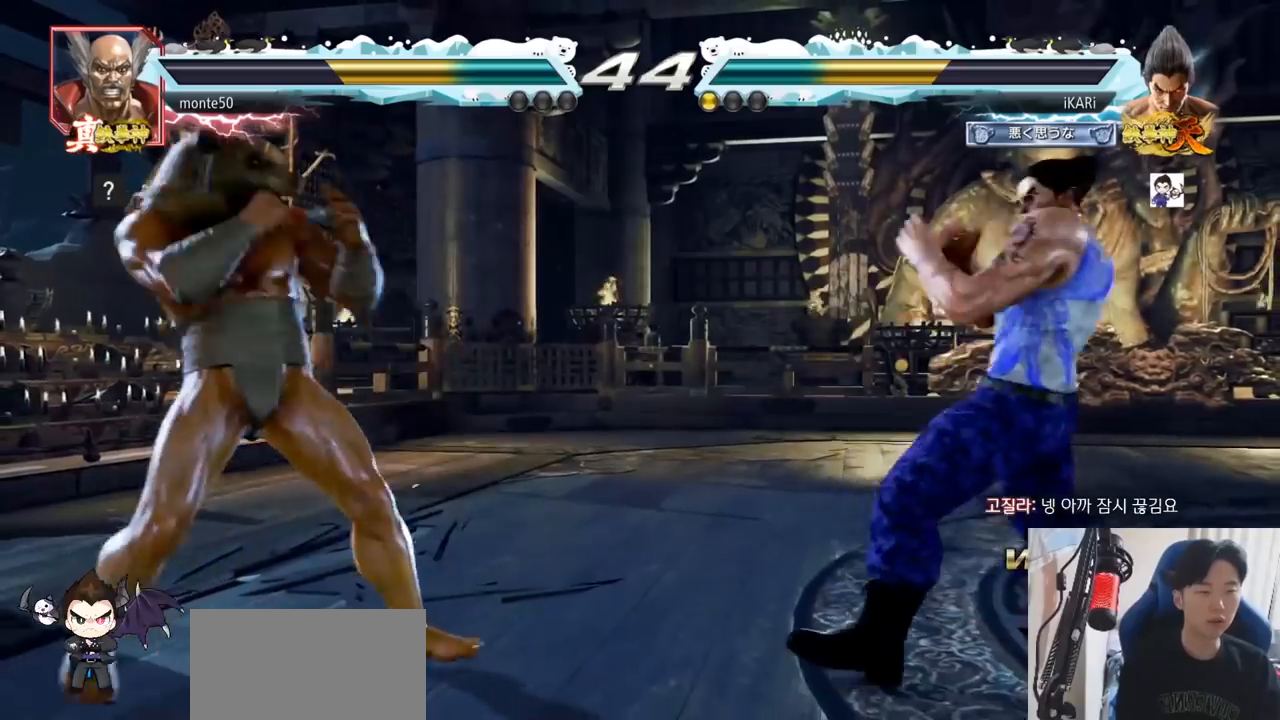
{"buttons": [], "left_stick": "center", "events": [[117, "left_stick", "center"], [284, "left_stick", "right"], [350, "left_stick", "center"], [400, "left_stick", "right"], [467, "left_stick", "center"]]}
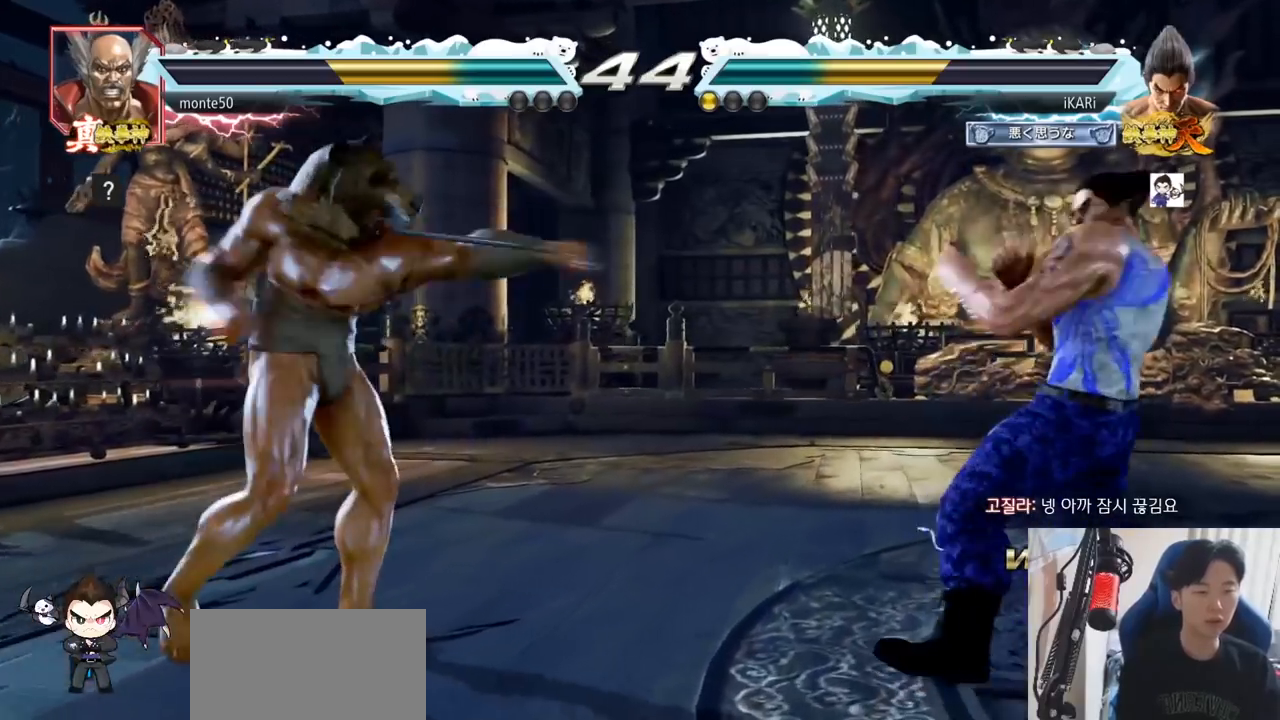
{"buttons": [], "left_stick": "right", "events": [[16, "left_stick", "left"], [150, "left_stick", "center"], [216, "left_stick", "left"], [300, "left_stick", "down"], [383, "left_stick", "center"], [467, "left_stick", "right"]]}
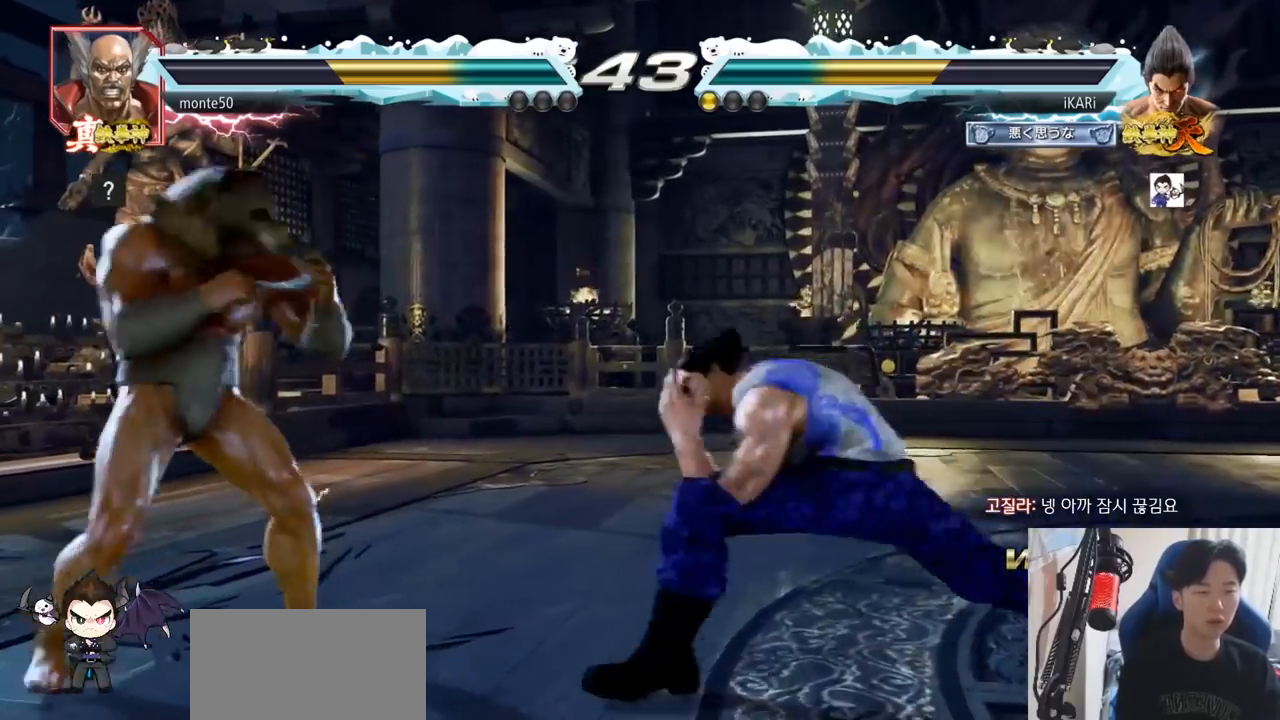
{"buttons": [], "left_stick": "down-right", "events": [[301, "left_stick", "center"], [434, "left_stick", "down-right"]]}
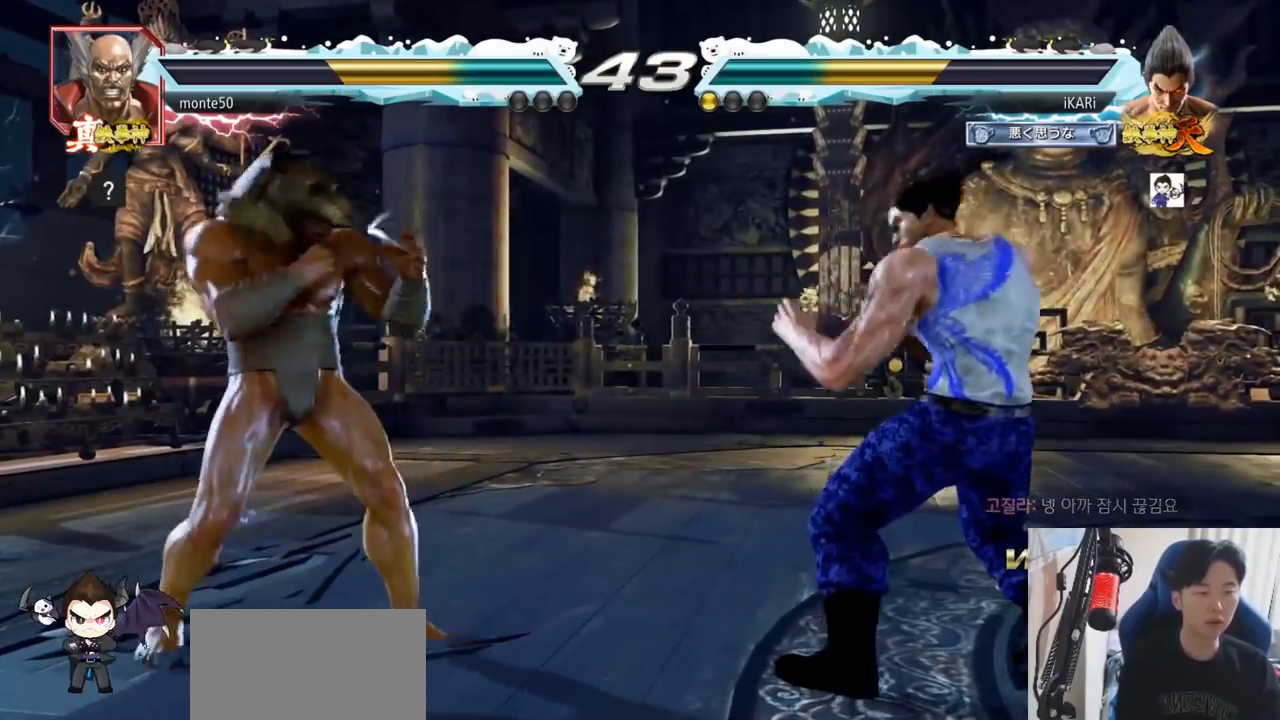
{"buttons": [], "left_stick": "down-right", "events": [[133, "left_stick", "center"], [183, "left_stick", "right"], [233, "left_stick", "center"], [284, "left_stick", "right"], [417, "left_stick", "down-right"]]}
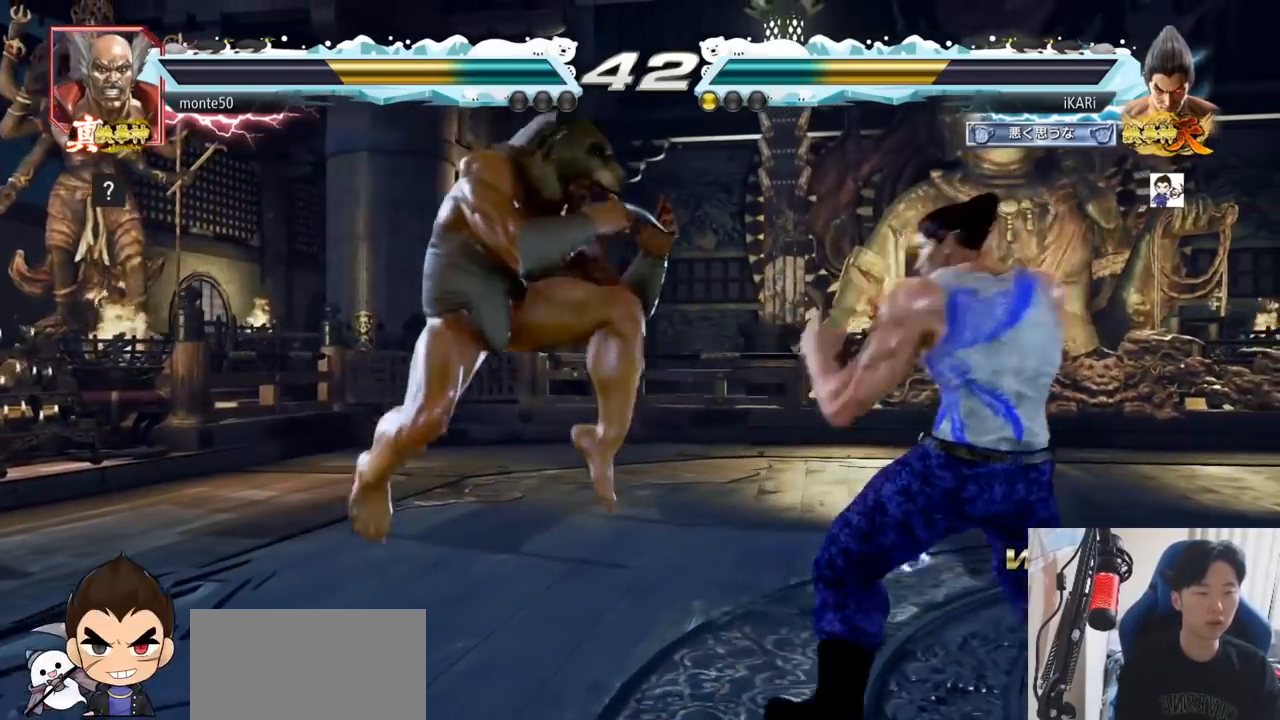
{"buttons": [], "left_stick": "right", "events": [[50, "left_stick", "right"], [151, "left_stick", "down-right"], [417, "left_stick", "right"]]}
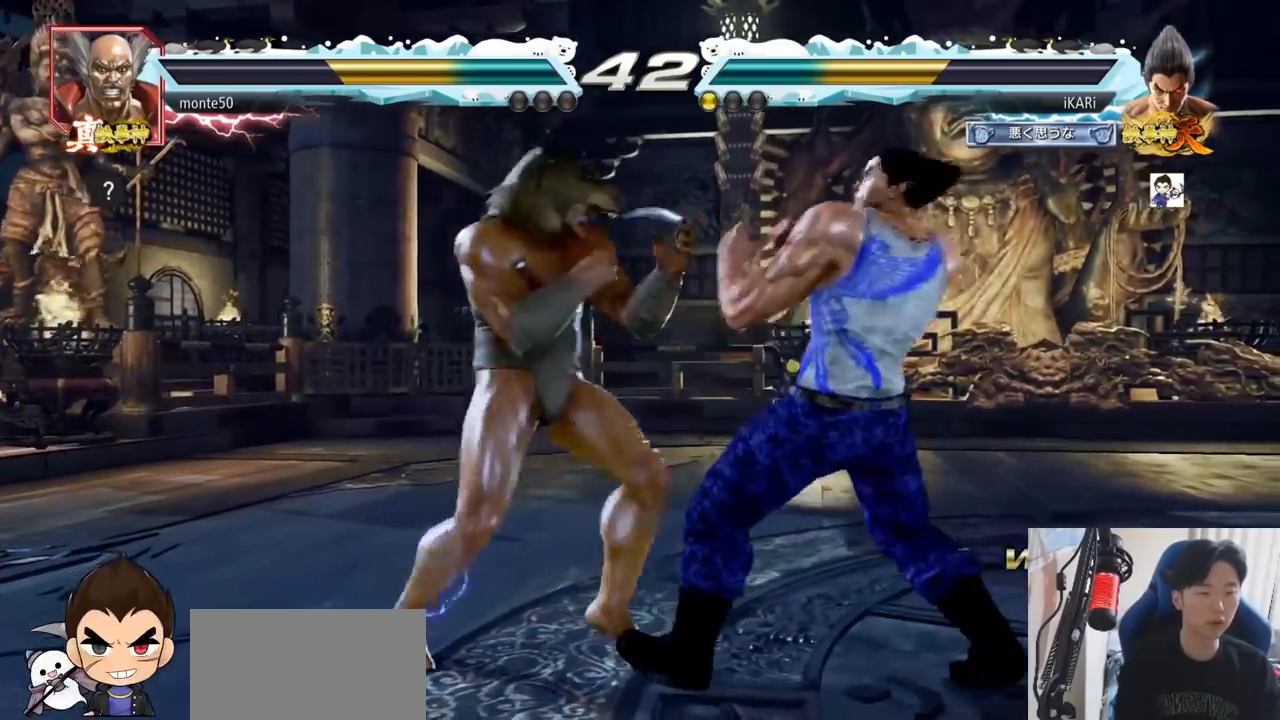
{"buttons": [], "left_stick": "center", "events": [[450, "left_stick", "center"]]}
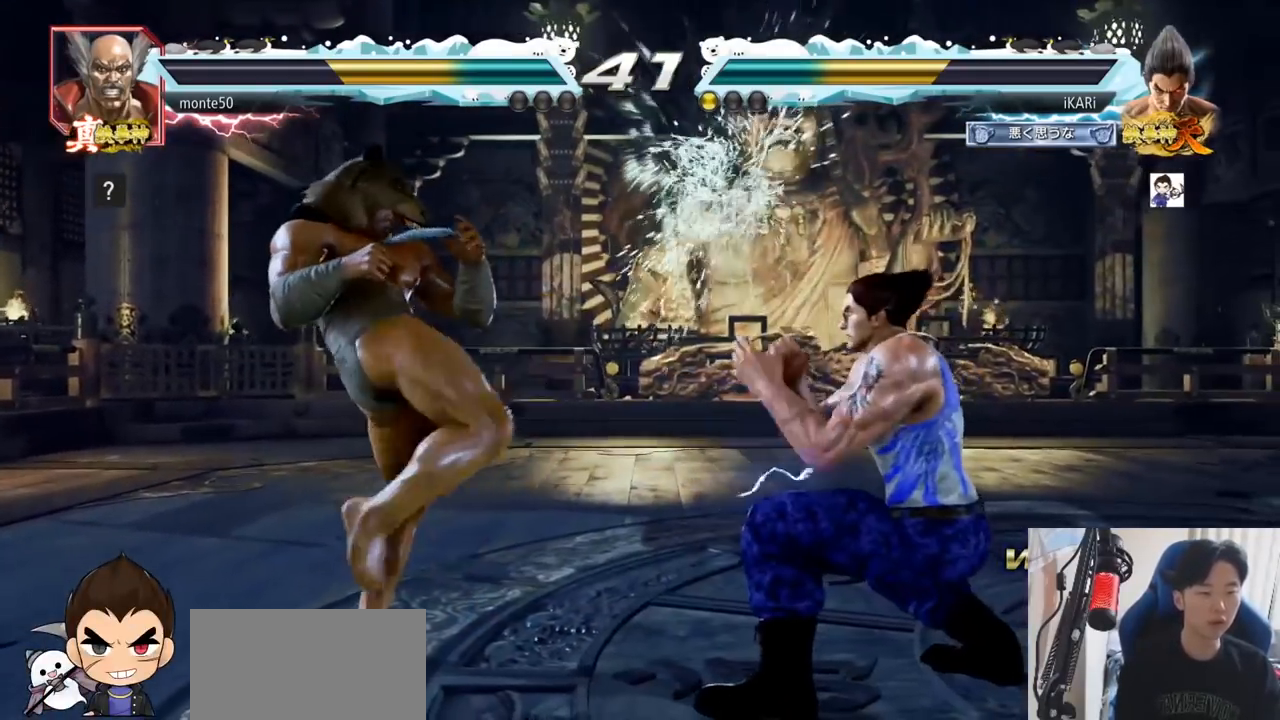
{"buttons": [], "left_stick": "right", "events": [[84, "left_stick", "up"], [134, "left_stick", "center"], [417, "left_stick", "right"]]}
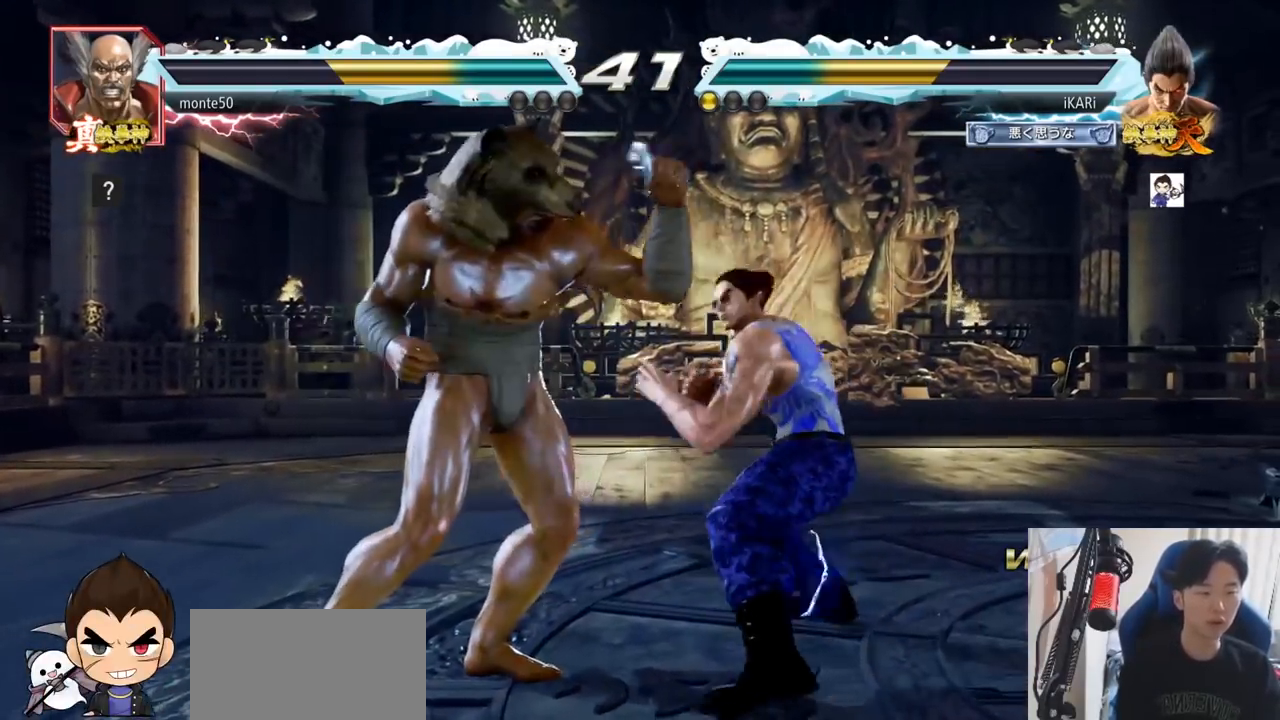
{"buttons": [], "left_stick": "center", "events": [[67, "left_stick", "center"], [100, "SQUARE", "down"], [150, "SQUARE", "up"], [183, "SQUARE", "down"], [217, "SQUARE", "up"]]}
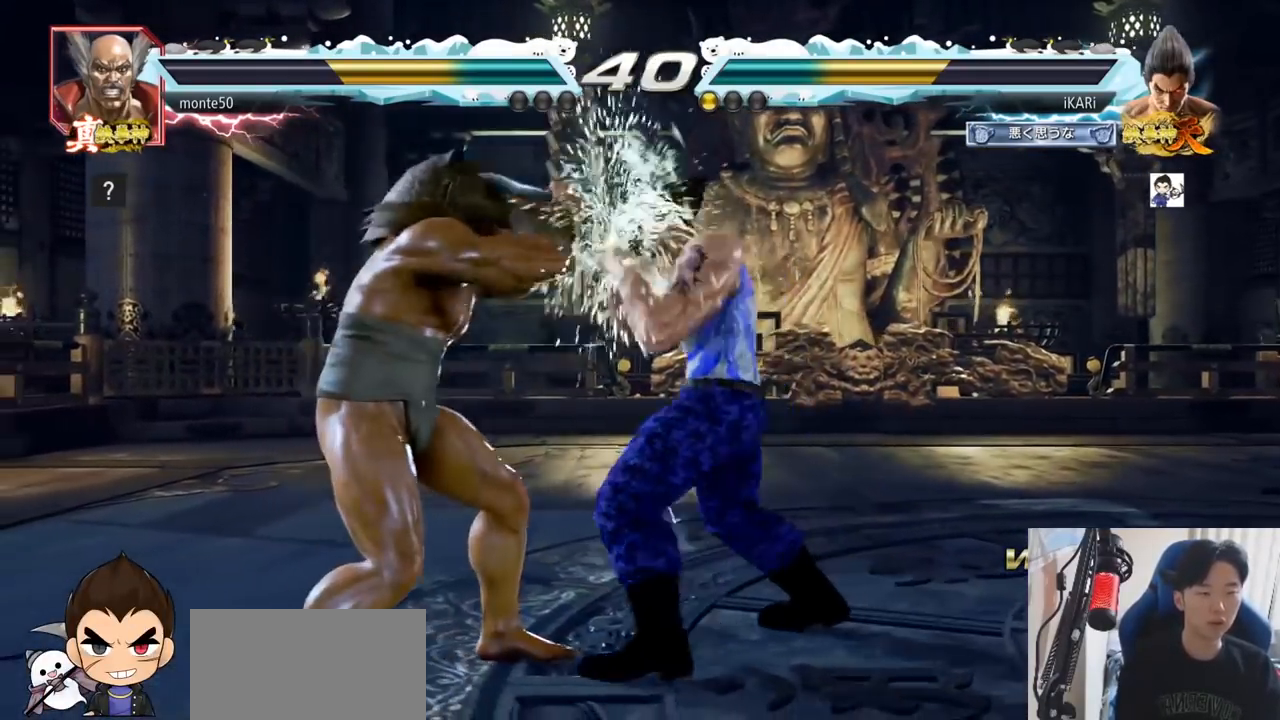
{"buttons": [], "left_stick": "right", "events": [[301, "left_stick", "right"]]}
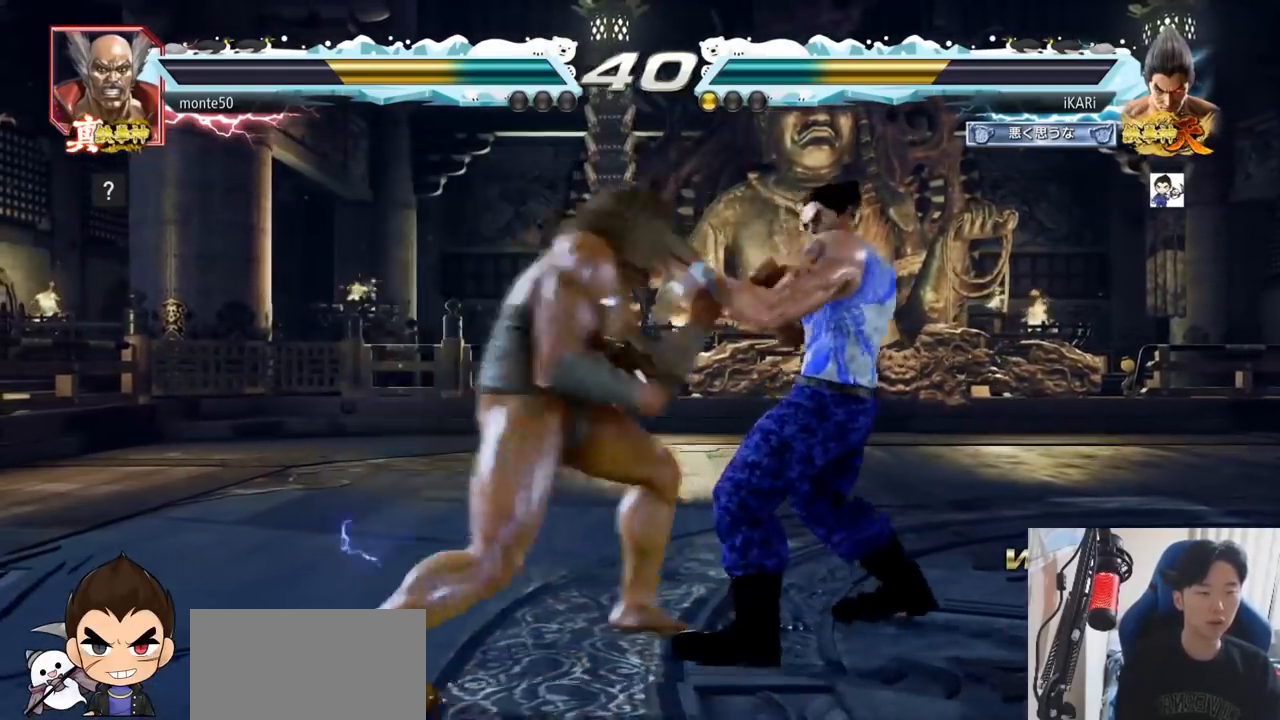
{"buttons": [], "left_stick": "down", "events": [[334, "left_stick", "center"], [484, "left_stick", "down"]]}
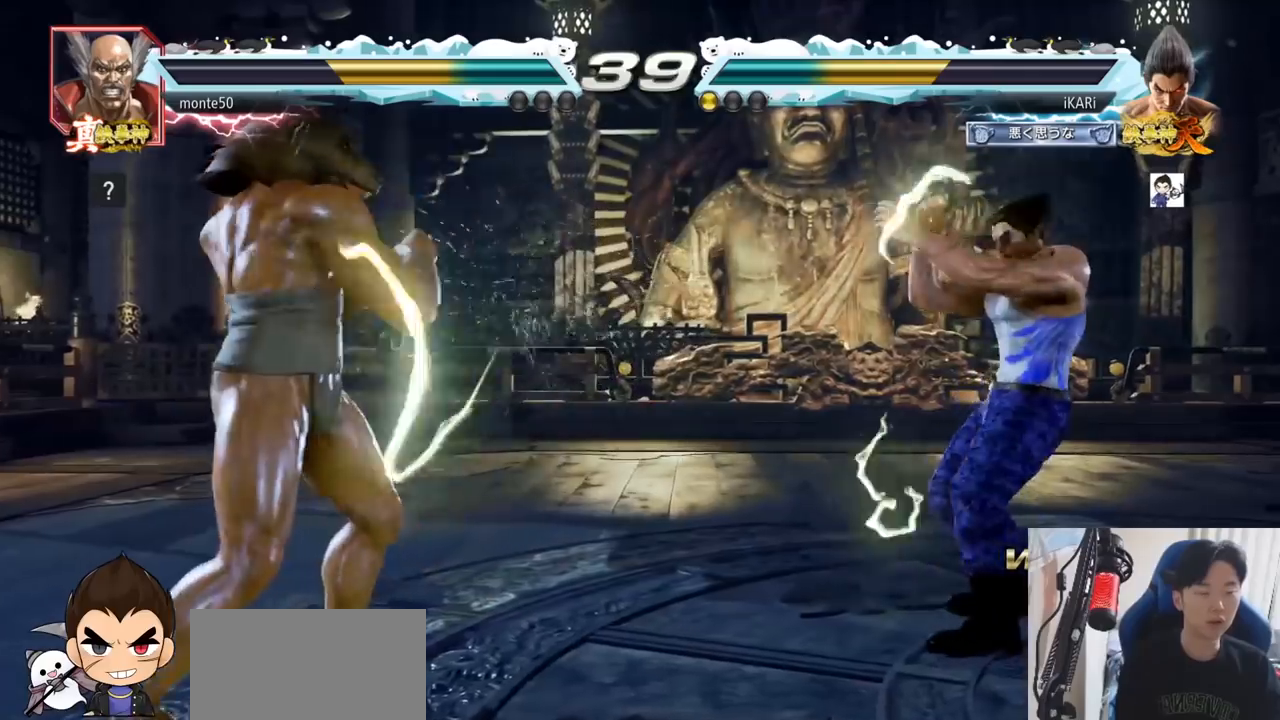
{"buttons": [], "left_stick": "left", "events": [[34, "left_stick", "center"], [201, "left_stick", "down"], [301, "left_stick", "center"], [451, "left_stick", "down"], [501, "left_stick", "left"]]}
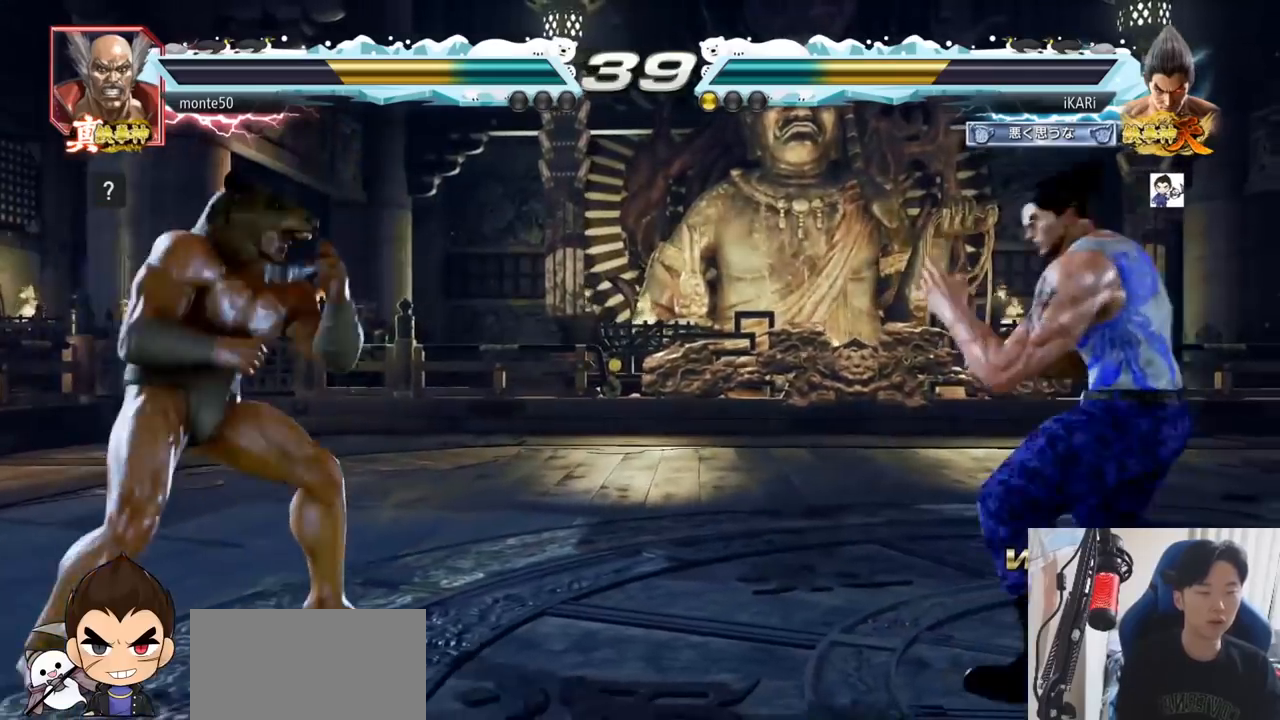
{"buttons": [], "left_stick": "center", "events": [[33, "left_stick", "center"], [150, "left_stick", "down"], [200, "left_stick", "center"]]}
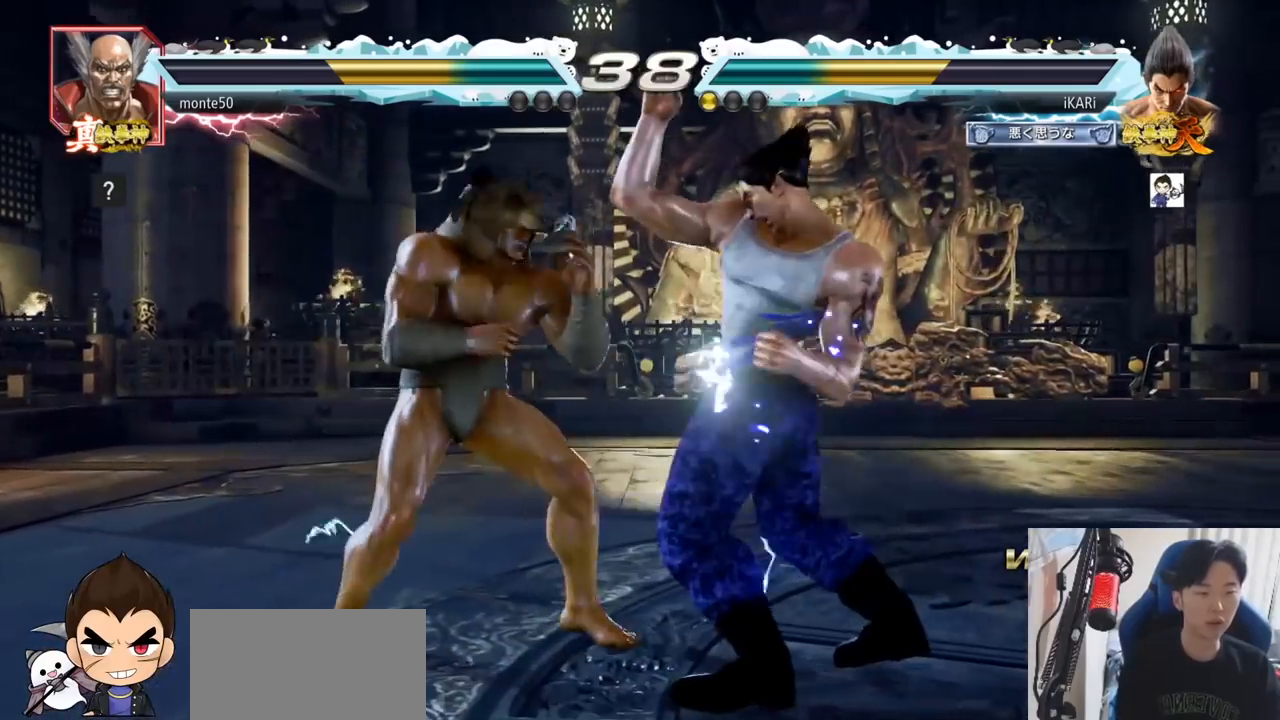
{"buttons": [], "left_stick": "down", "events": [[167, "left_stick", "down"]]}
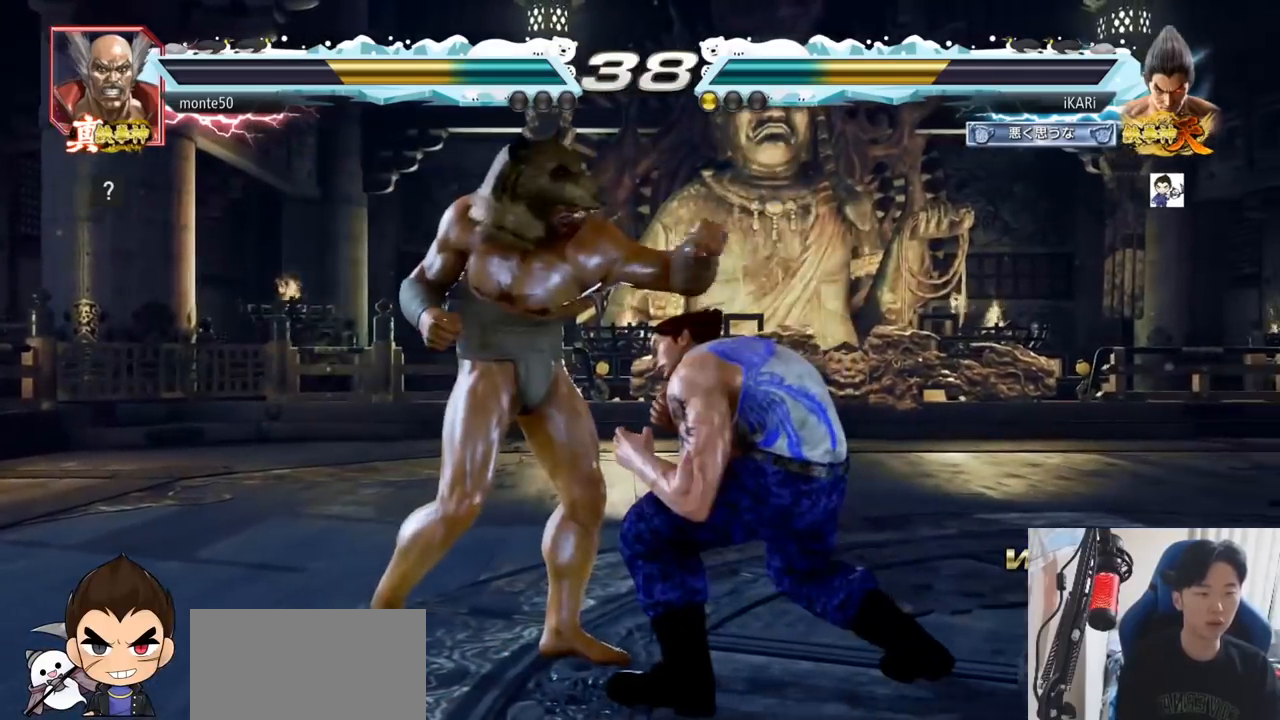
{"buttons": ["TRIANGLE"], "left_stick": "down-right", "events": [[83, "left_stick", "center"], [133, "left_stick", "down"], [250, "left_stick", "right"], [384, "left_stick", "down-right"], [400, "TRIANGLE", "down"], [434, "TRIANGLE", "up"], [484, "TRIANGLE", "down"]]}
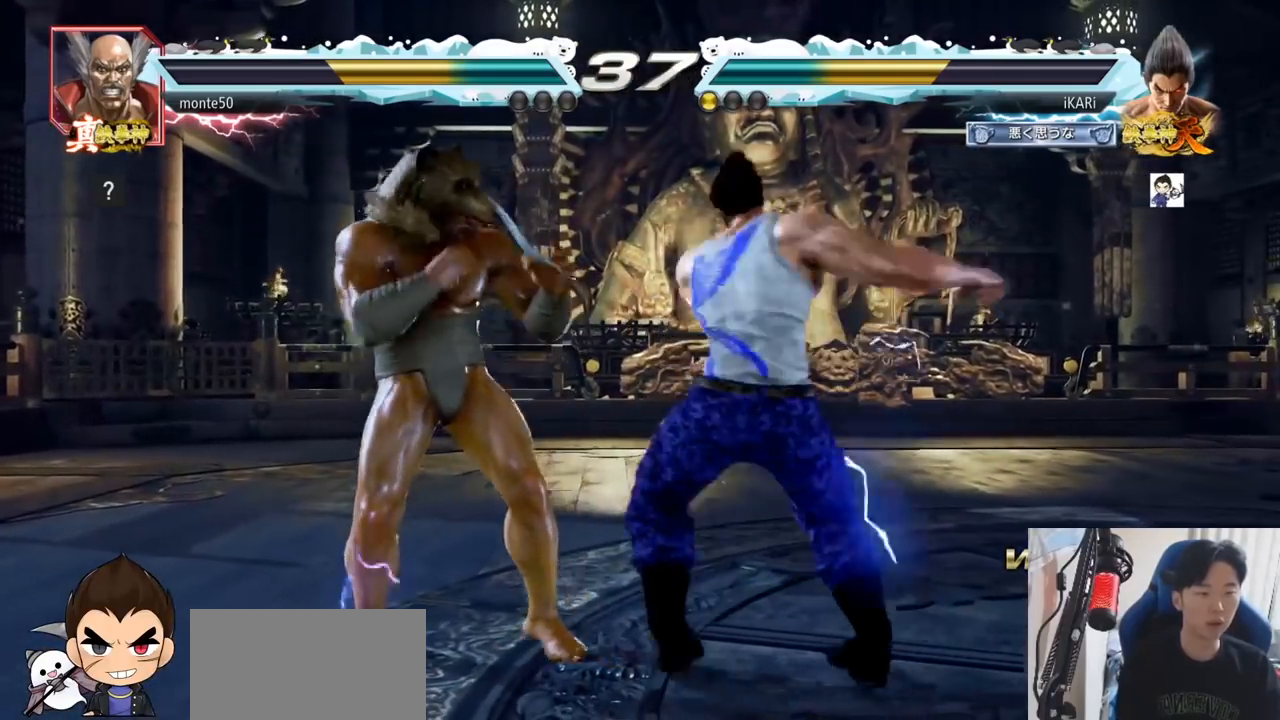
{"buttons": [], "left_stick": "center", "events": [[34, "TRIANGLE", "up"], [67, "TRIANGLE", "down"], [134, "TRIANGLE", "up"], [151, "TRIANGLE", "down"], [184, "left_stick", "center"], [267, "TRIANGLE", "up"]]}
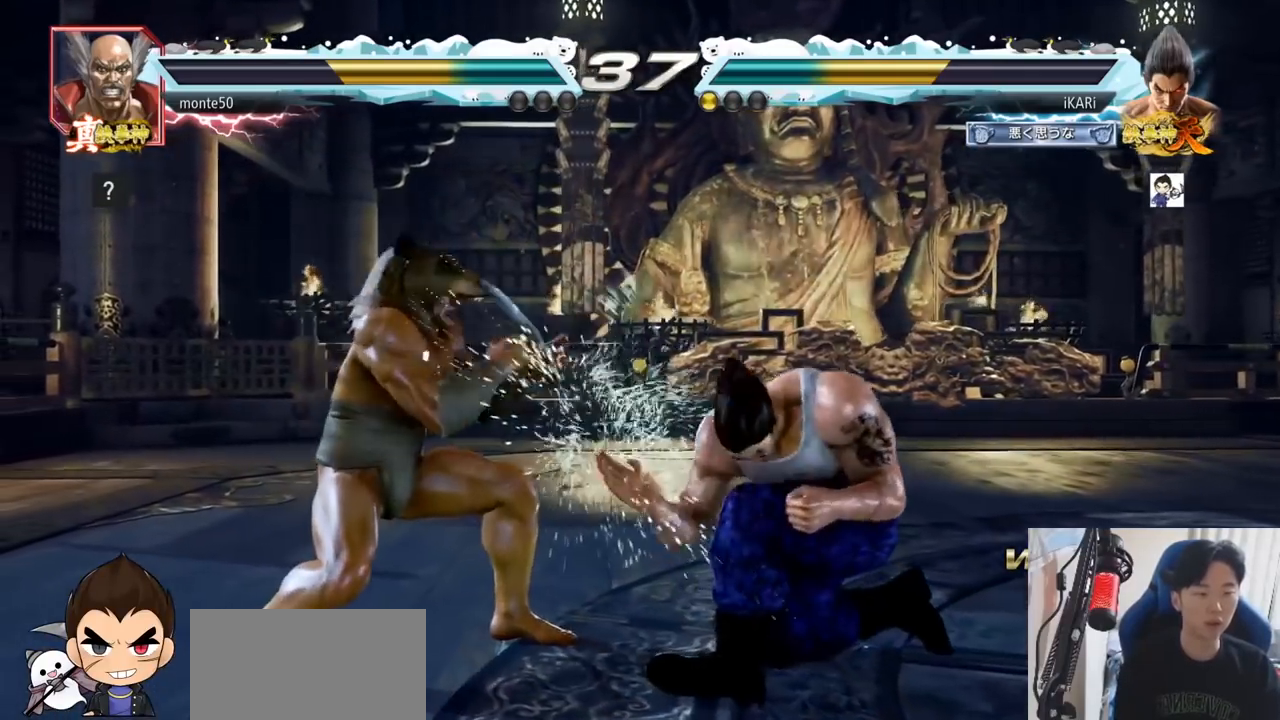
{"buttons": [], "left_stick": "right", "events": [[267, "left_stick", "right"]]}
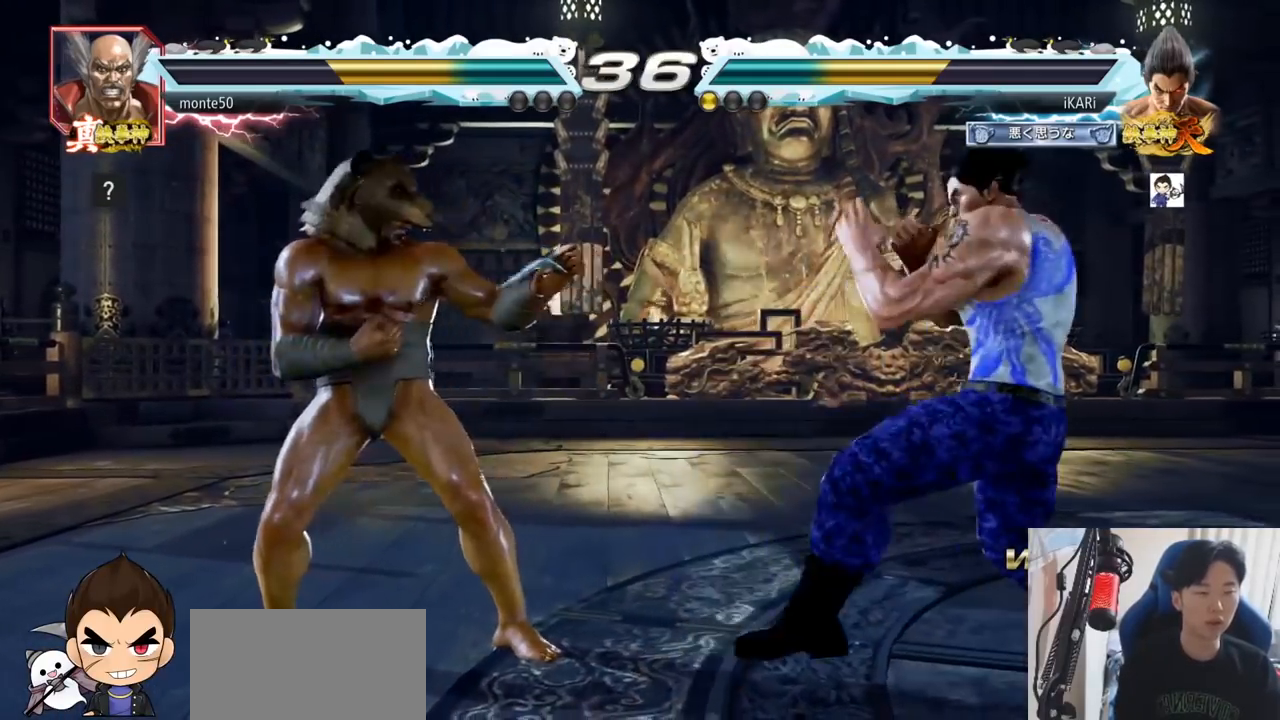
{"buttons": [], "left_stick": "right", "events": [[151, "left_stick", "up"], [217, "left_stick", "right"]]}
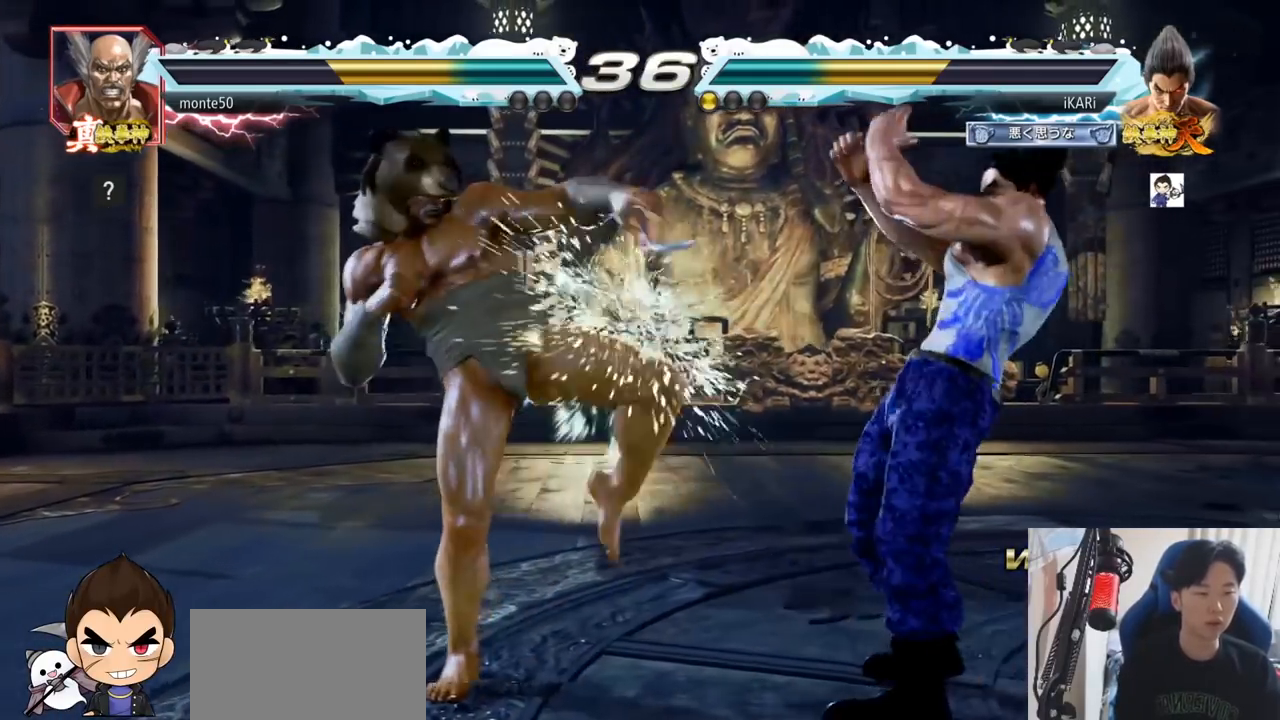
{"buttons": [], "left_stick": "right", "events": [[83, "left_stick", "center"], [133, "SQUARE", "down"], [200, "SQUARE", "up"], [467, "left_stick", "right"]]}
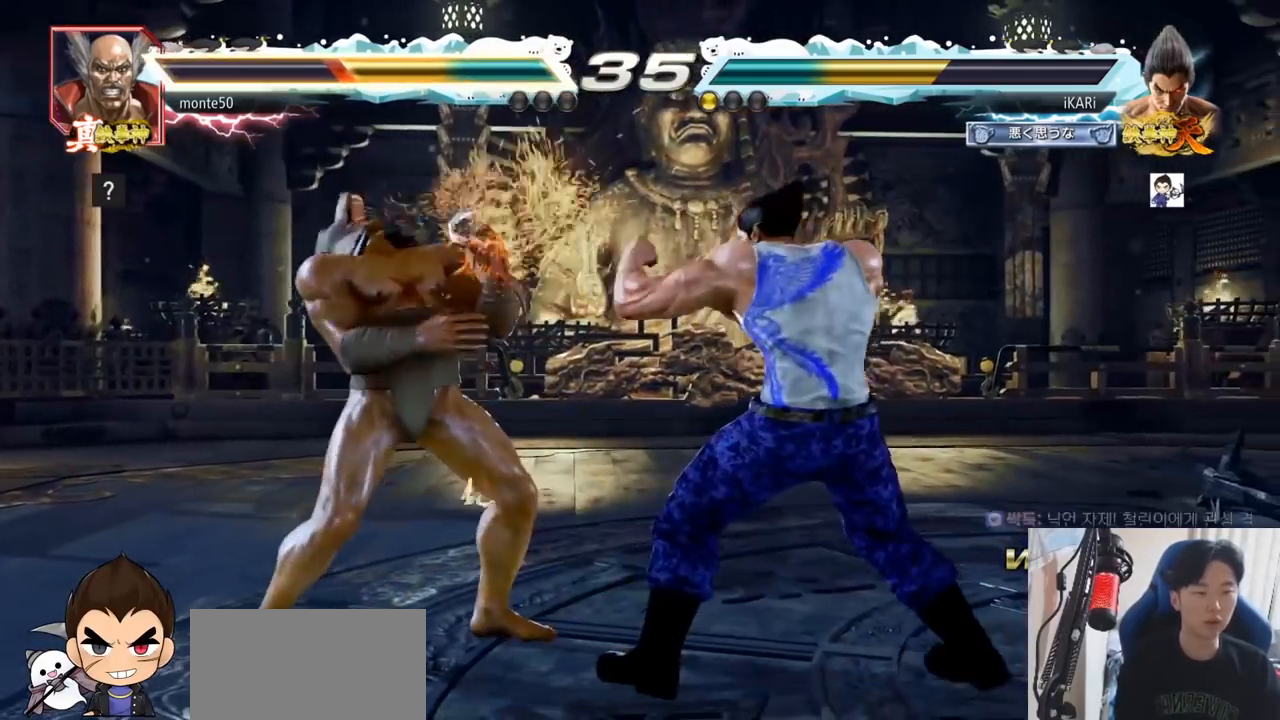
{"buttons": [], "left_stick": "center", "events": [[201, "left_stick", "left"], [334, "CROSS", "down"], [384, "CROSS", "up"], [384, "TRIANGLE", "down"], [384, "left_stick", "center"], [417, "TRIANGLE", "up"]]}
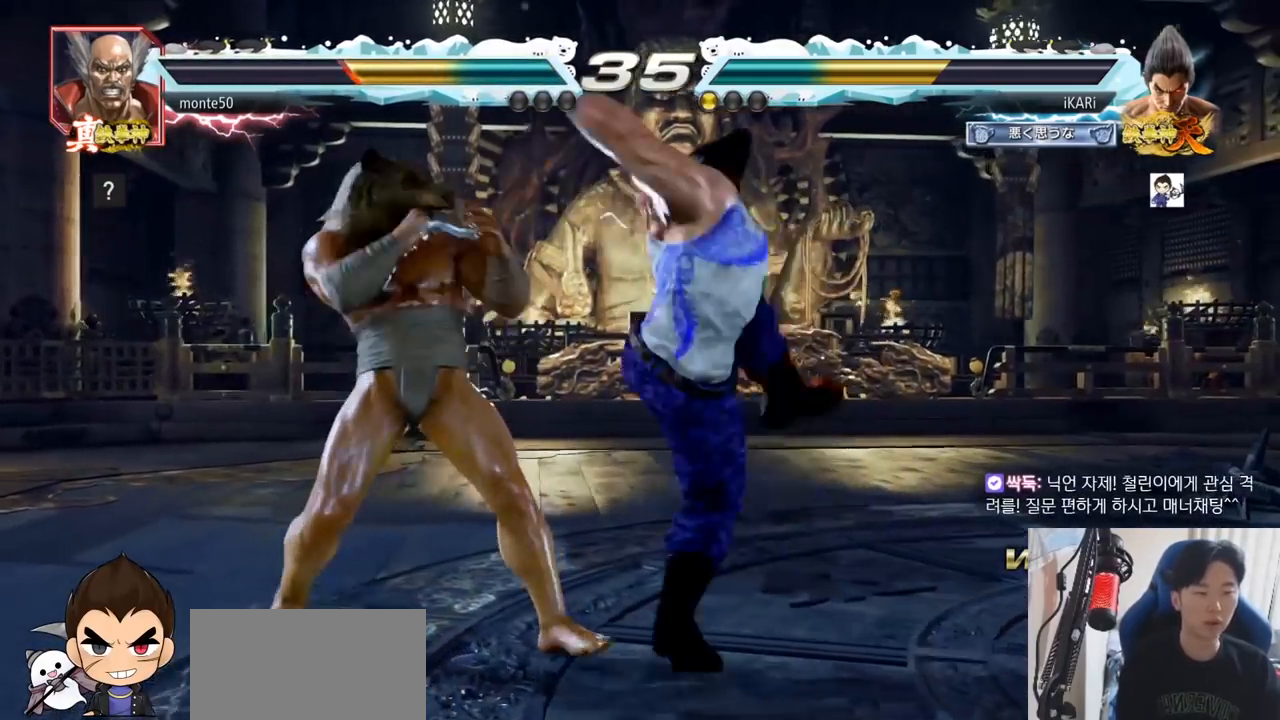
{"buttons": [], "left_stick": "down-left", "events": [[50, "left_stick", "left"], [434, "left_stick", "down-left"]]}
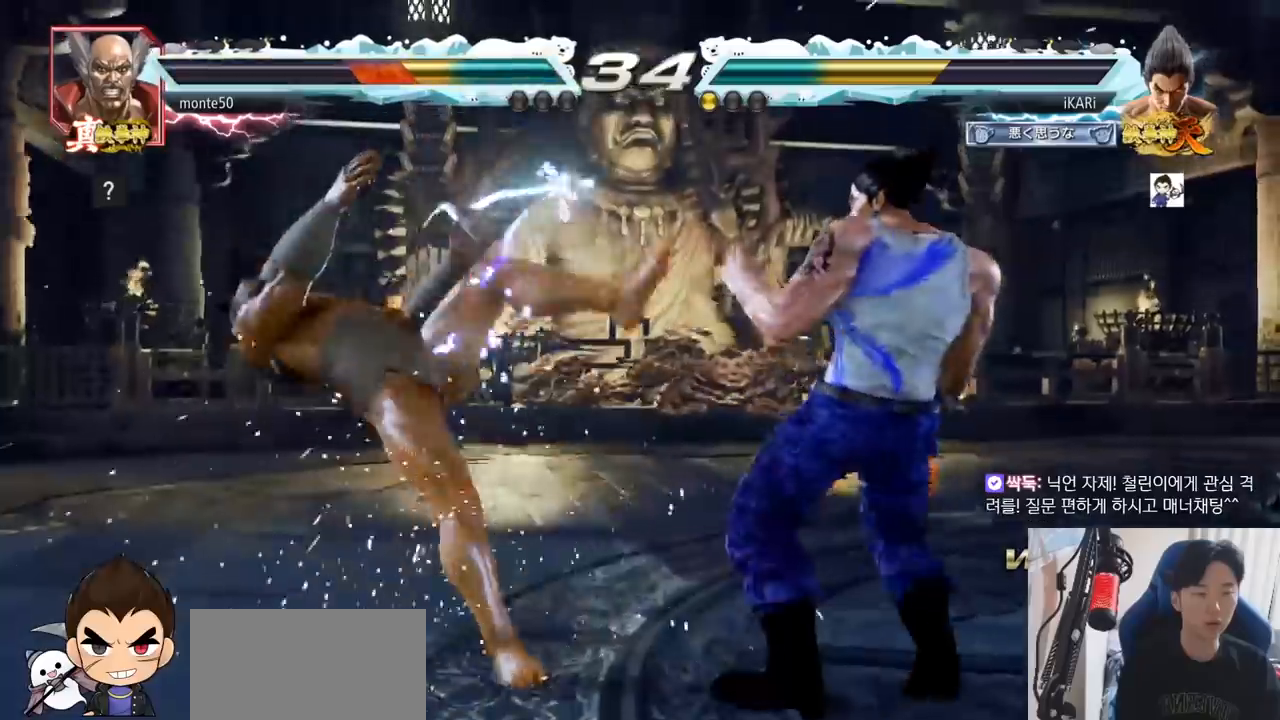
{"buttons": [], "left_stick": "down-left", "events": [[84, "SQUARE", "down"], [151, "SQUARE", "up"], [234, "CIRCLE", "down"], [367, "CIRCLE", "up"], [434, "TRIANGLE", "down"], [484, "TRIANGLE", "up"]]}
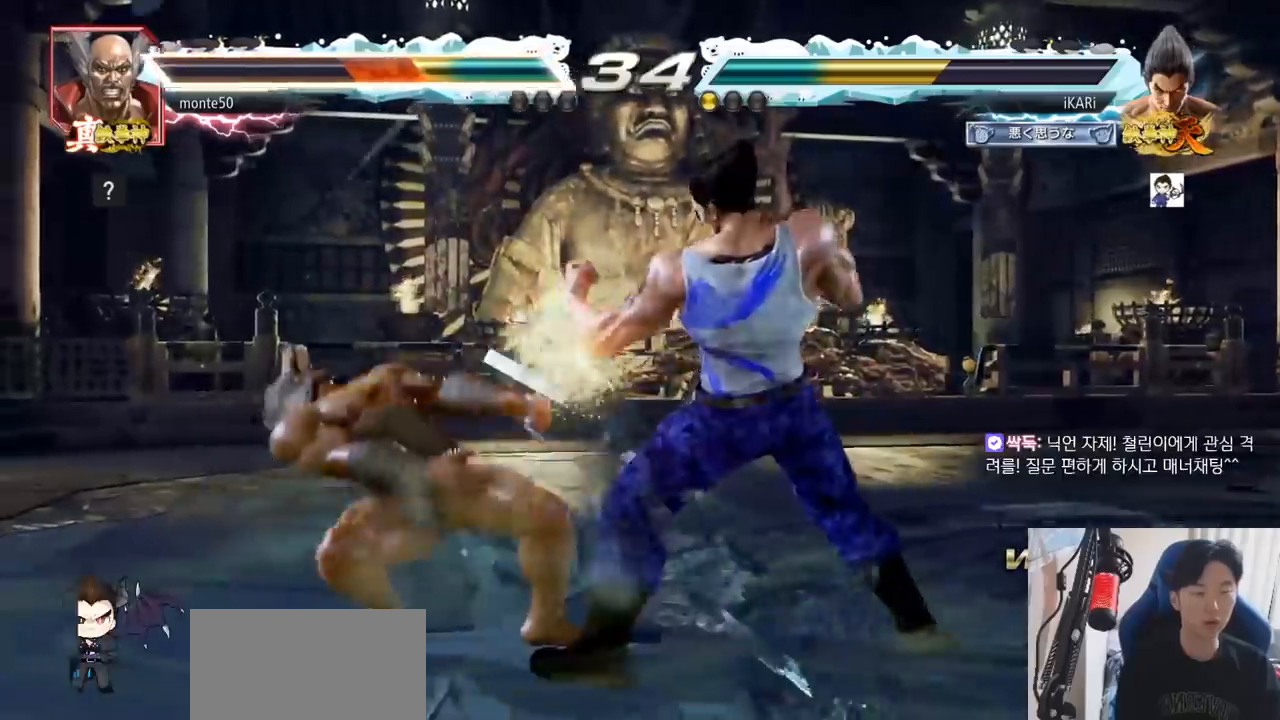
{"buttons": [], "left_stick": "center", "events": [[33, "TRIANGLE", "down"], [150, "left_stick", "center"], [183, "TRIANGLE", "up"], [217, "TRIANGLE", "down"], [334, "TRIANGLE", "up"]]}
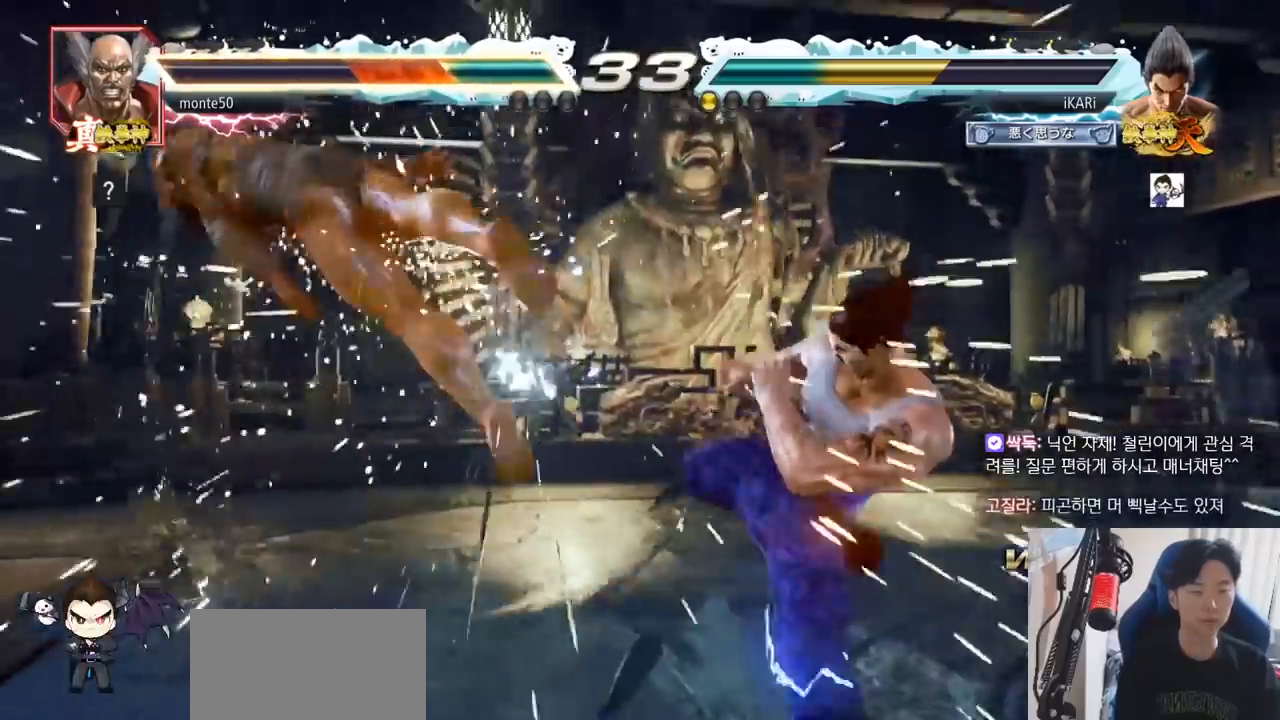
{"buttons": [], "left_stick": "left", "events": [[284, "left_stick", "down"], [334, "left_stick", "left"]]}
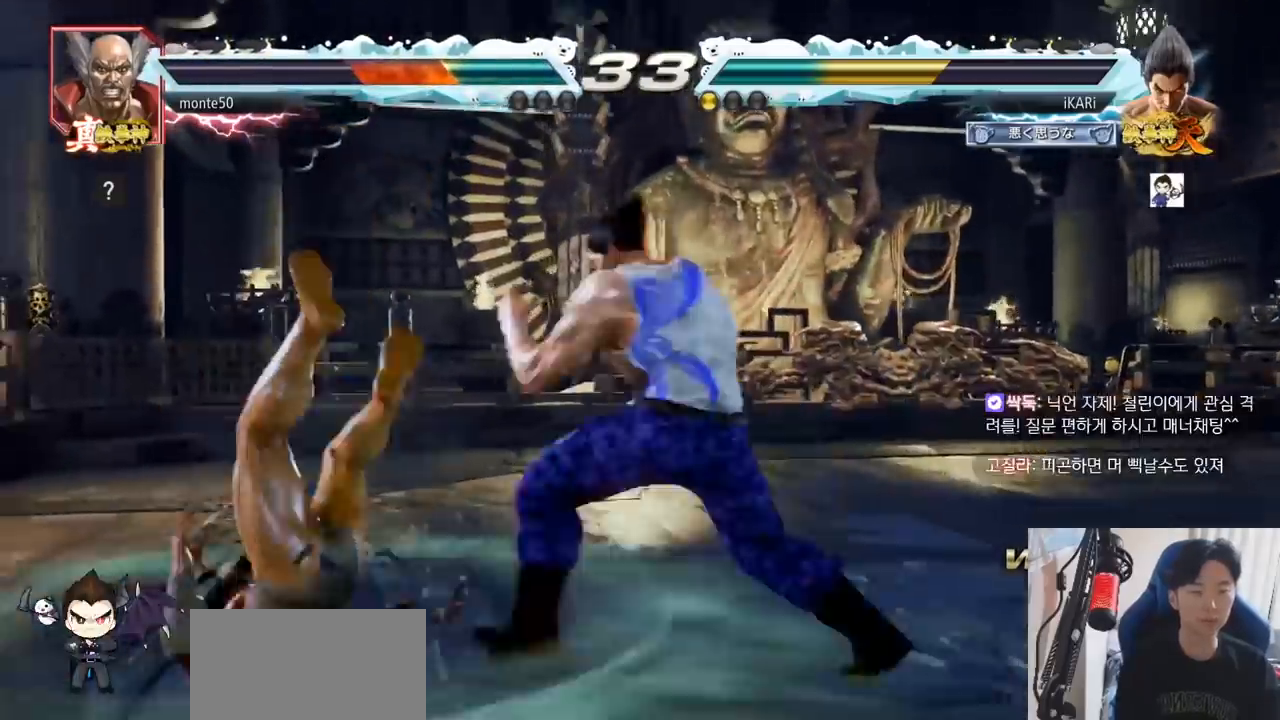
{"buttons": [], "left_stick": "center", "events": [[17, "left_stick", "center"], [67, "left_stick", "right"], [83, "CROSS", "down"], [133, "CROSS", "up"], [200, "SQUARE", "down"], [250, "SQUARE", "up"], [284, "left_stick", "center"]]}